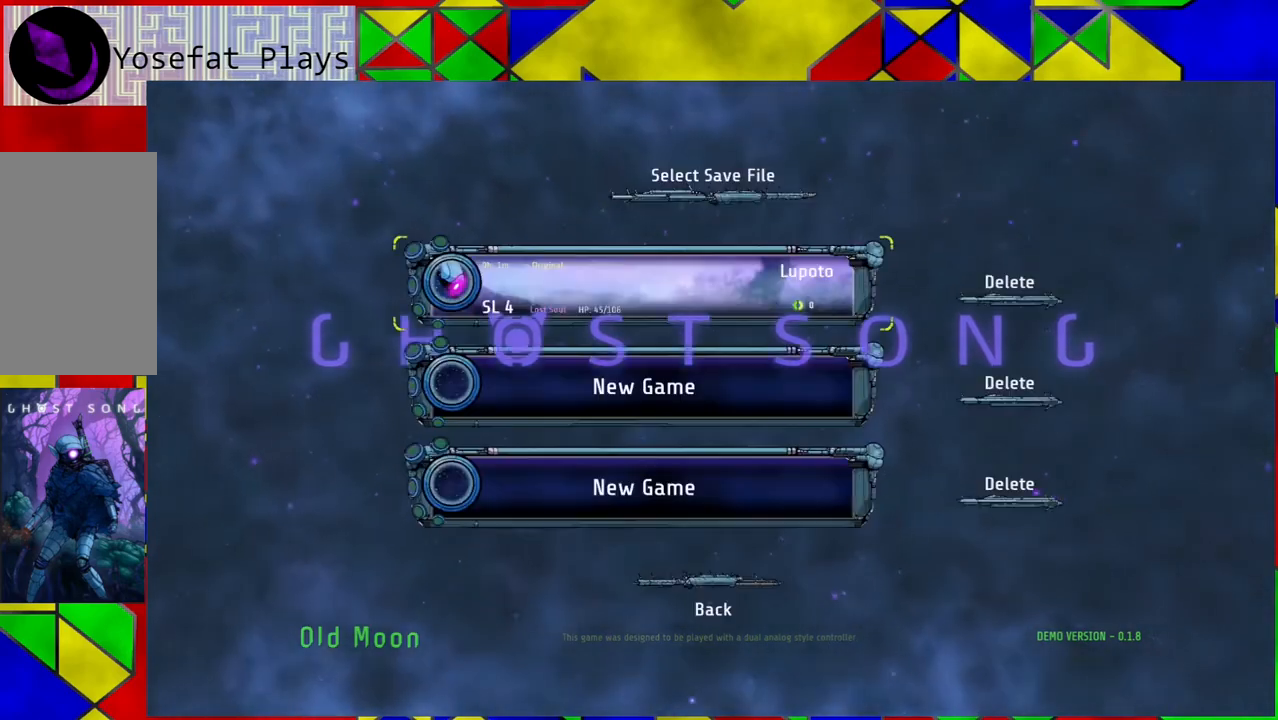
Gameplay with a controller (Nintendo layout); each line is a JSON object with the inputs held at the frame after it. "events" lists button and stick changes between this image and that frame as [ms after this image, input, new state], when the widget could be followed in between. Not read: HOME L3 R3.
{"buttons": [], "left_stick": "center", "right_stick": "center", "events": [[17, "B", "down"], [133, "B", "up"]]}
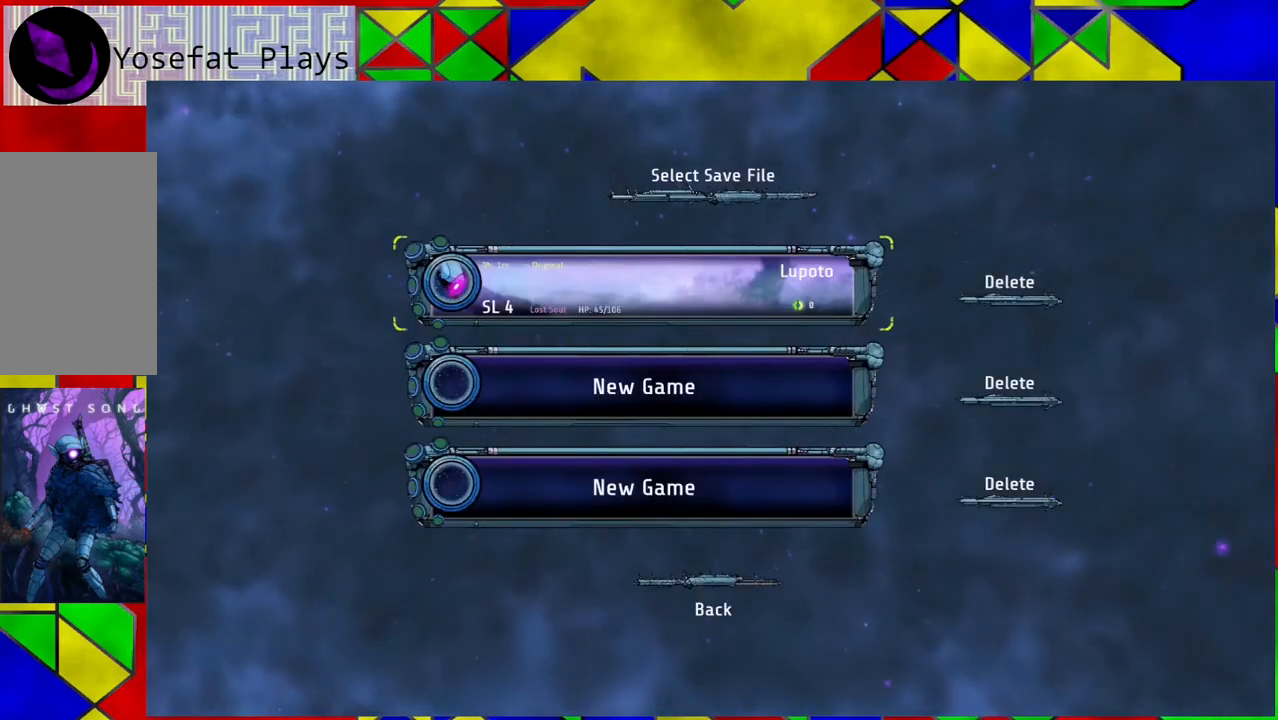
{"buttons": [], "left_stick": "center", "right_stick": "center", "events": []}
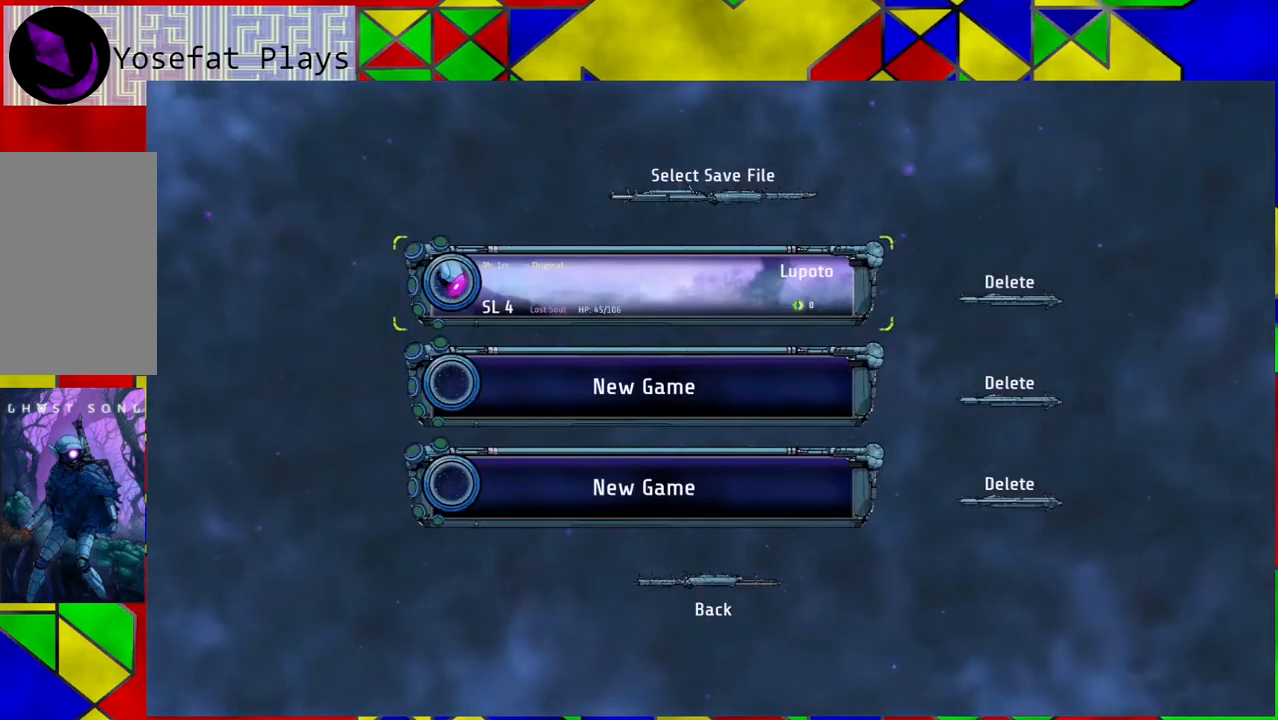
{"buttons": [], "left_stick": "center", "right_stick": "center", "events": []}
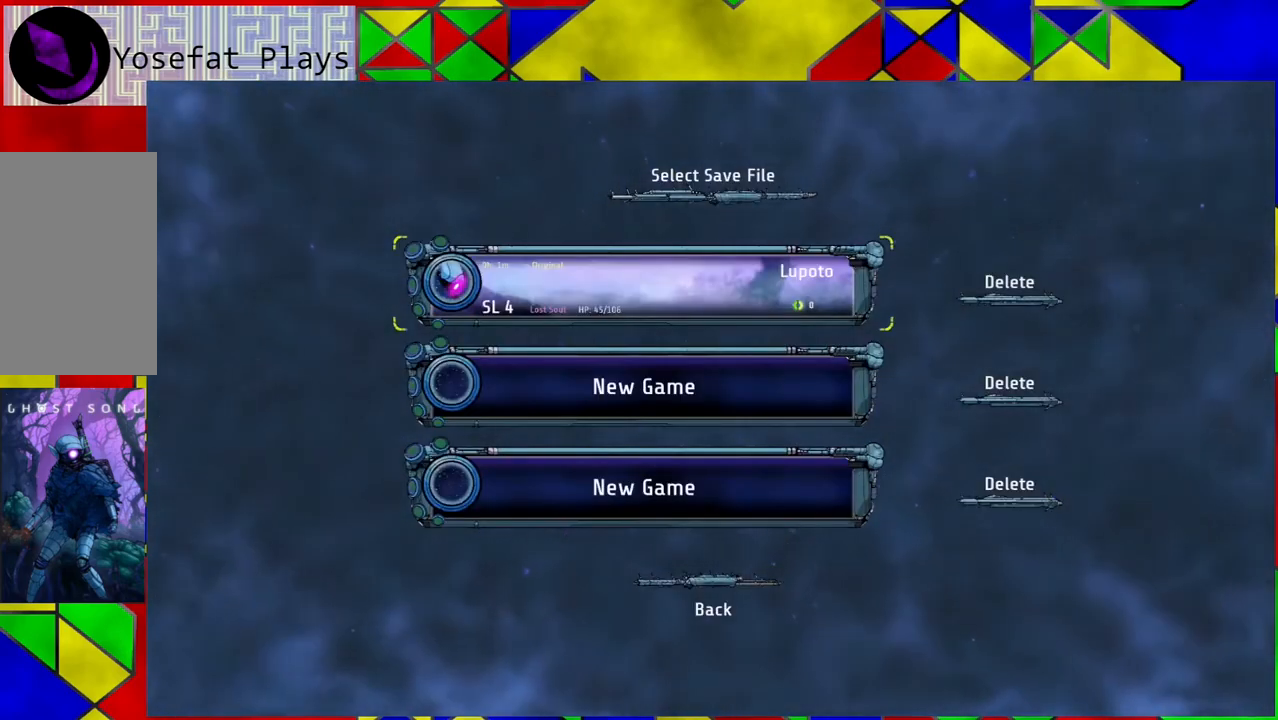
{"buttons": [], "left_stick": "center", "right_stick": "center", "events": []}
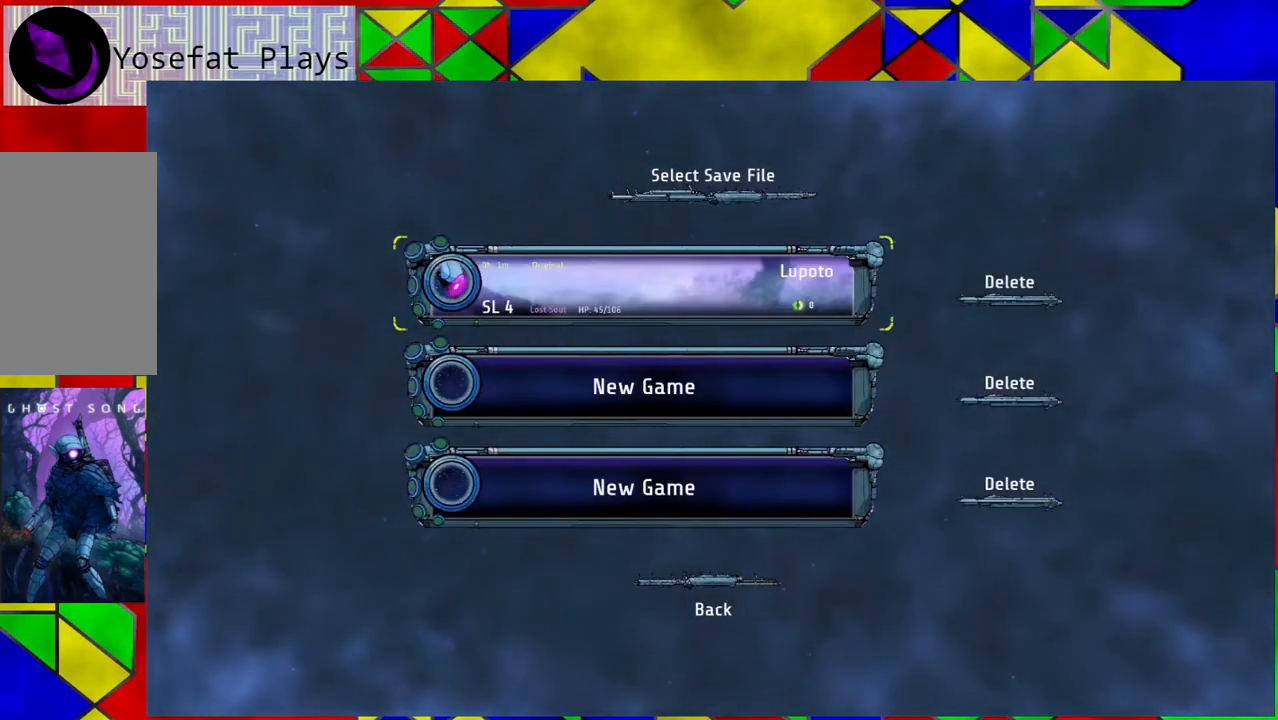
{"buttons": [], "left_stick": "center", "right_stick": "center", "events": [[150, "DPAD_RIGHT", "down"], [267, "DPAD_RIGHT", "up"]]}
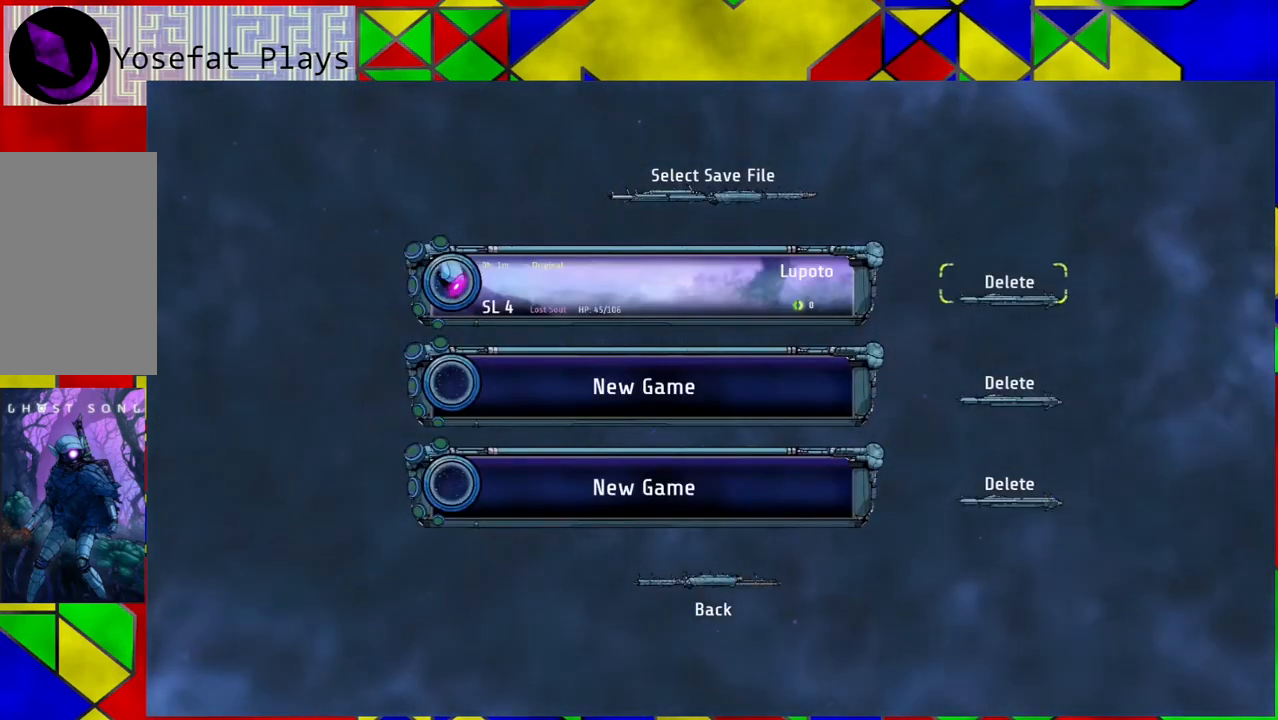
{"buttons": [], "left_stick": "center", "right_stick": "center", "events": [[33, "B", "down"], [133, "B", "up"]]}
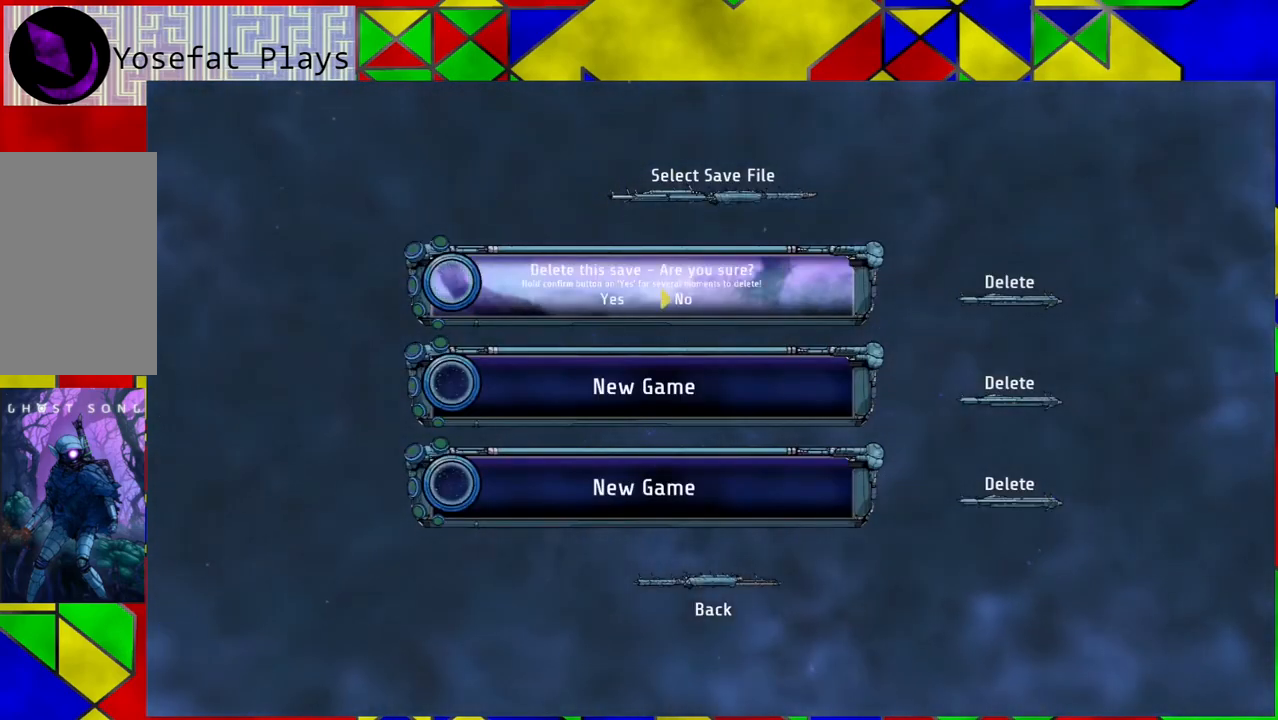
{"buttons": [], "left_stick": "center", "right_stick": "center", "events": [[83, "DPAD_LEFT", "down"], [200, "DPAD_LEFT", "up"], [300, "B", "down"], [417, "B", "up"]]}
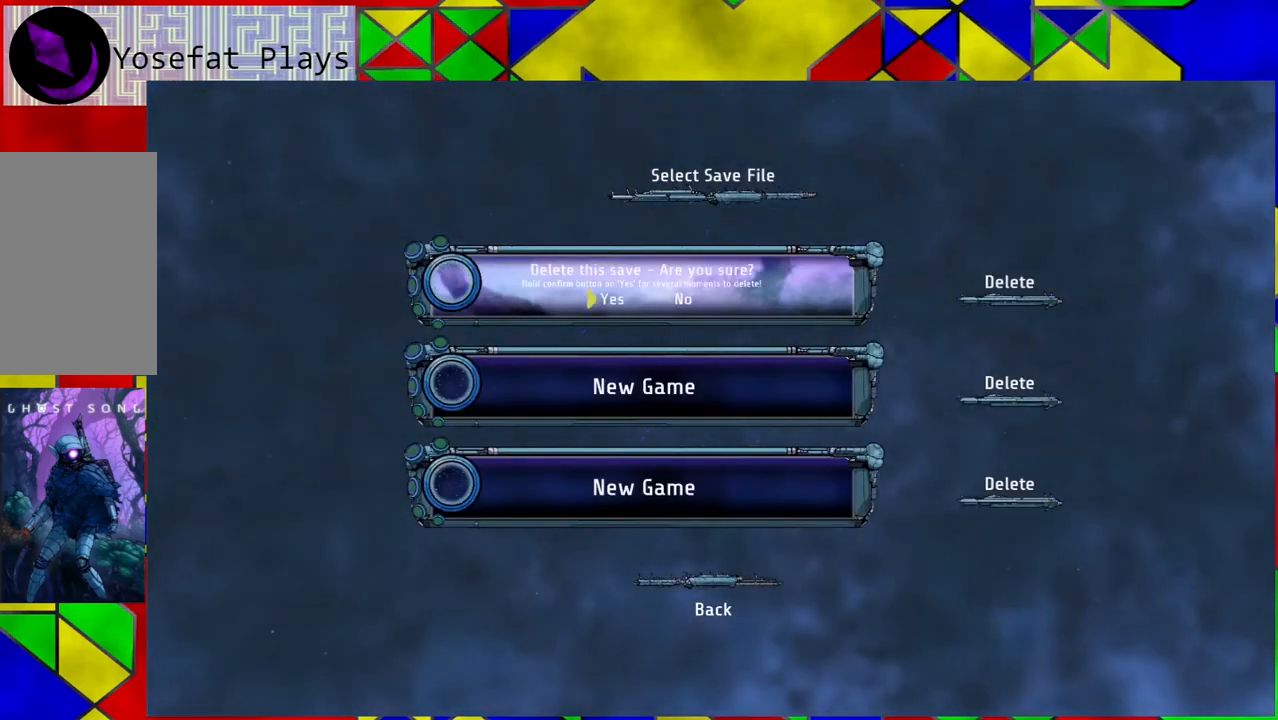
{"buttons": [], "left_stick": "center", "right_stick": "center", "events": []}
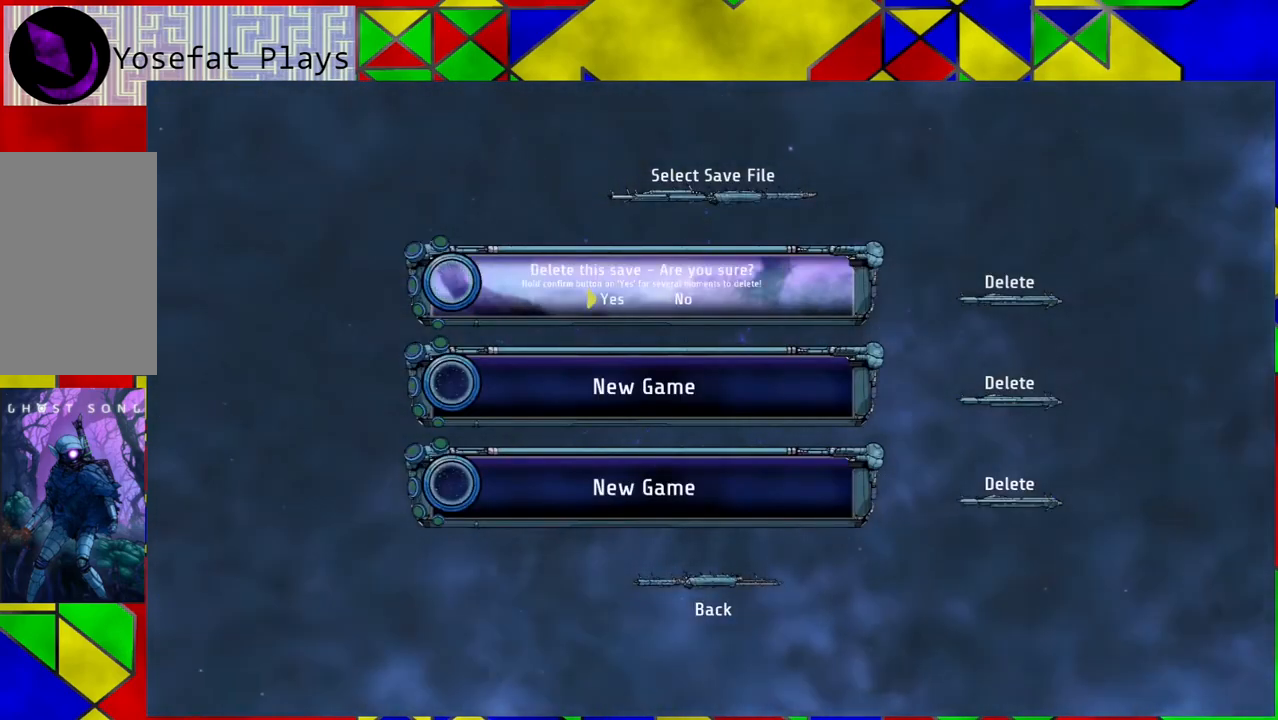
{"buttons": [], "left_stick": "center", "right_stick": "center", "events": []}
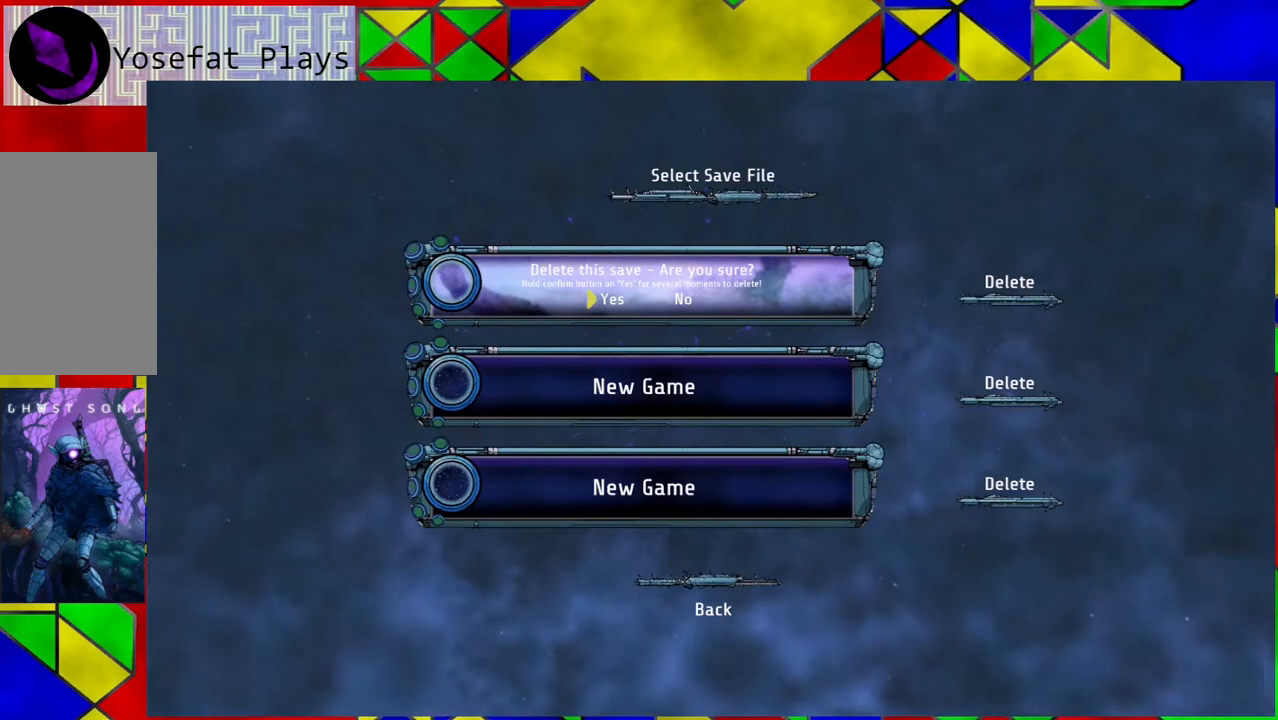
{"buttons": [], "left_stick": "center", "right_stick": "center", "events": []}
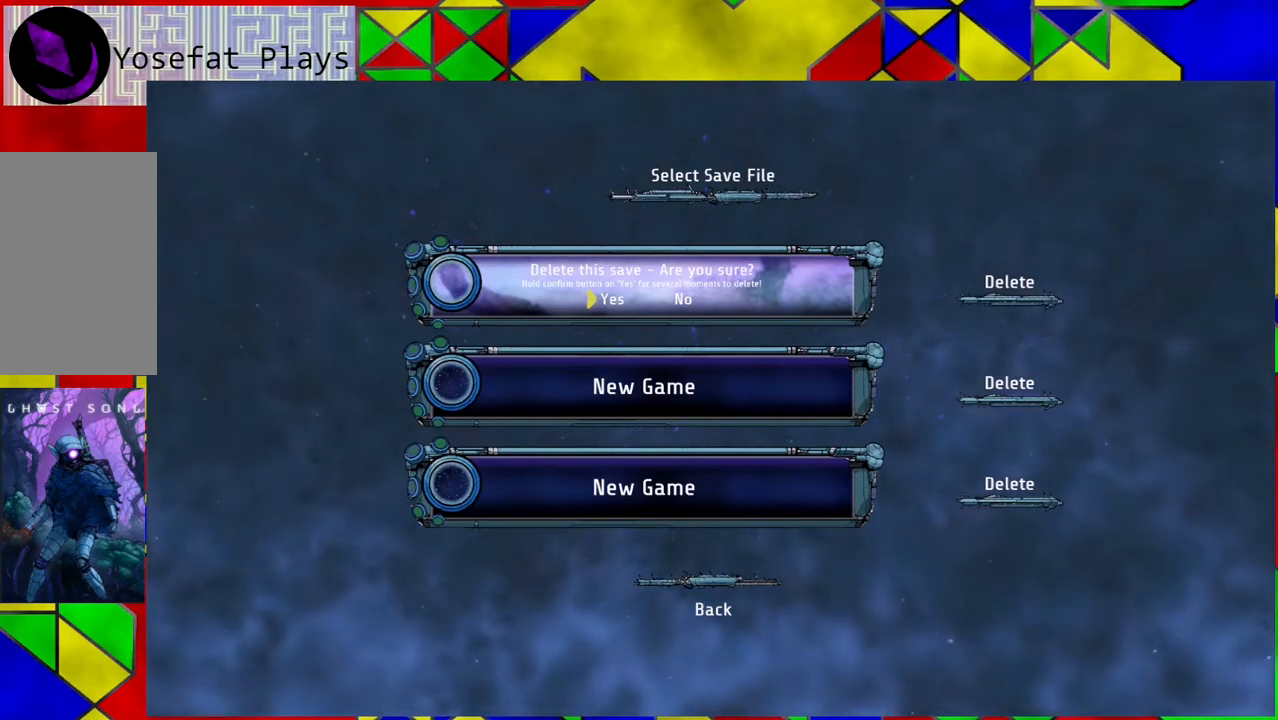
{"buttons": ["B"], "left_stick": "center", "right_stick": "center", "events": [[367, "B", "down"]]}
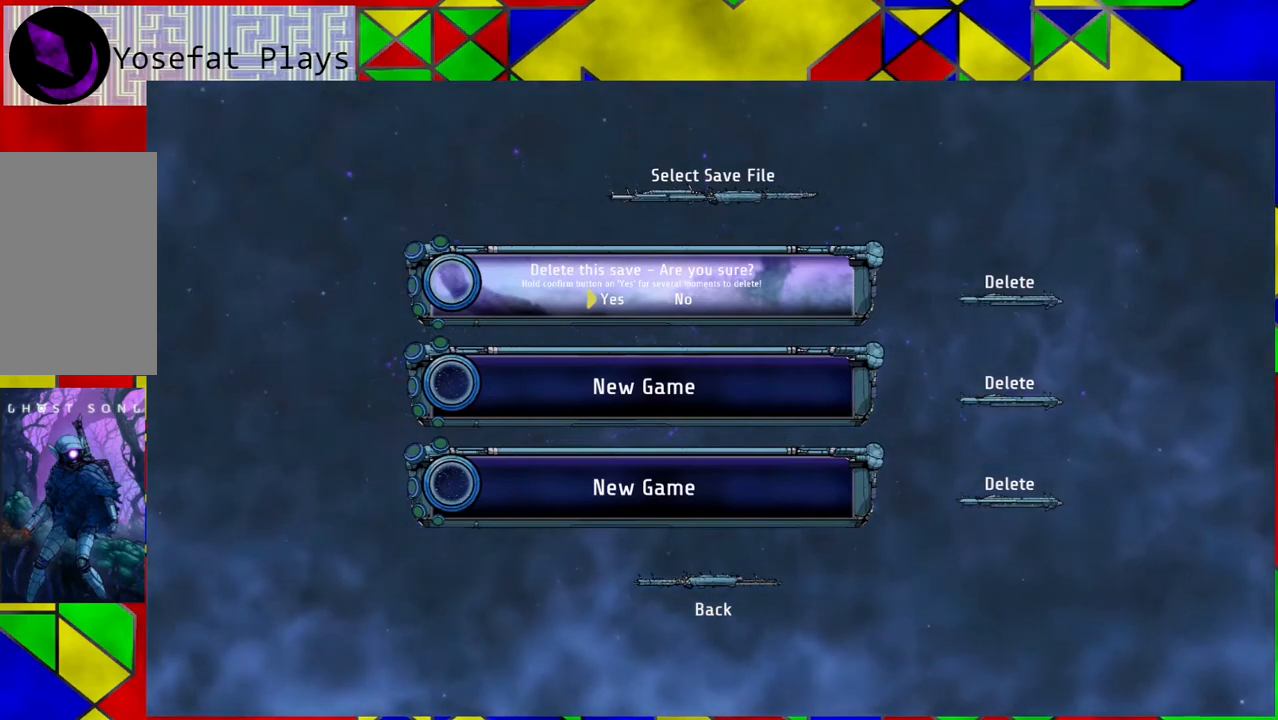
{"buttons": [], "left_stick": "center", "right_stick": "center", "events": [[33, "B", "up"]]}
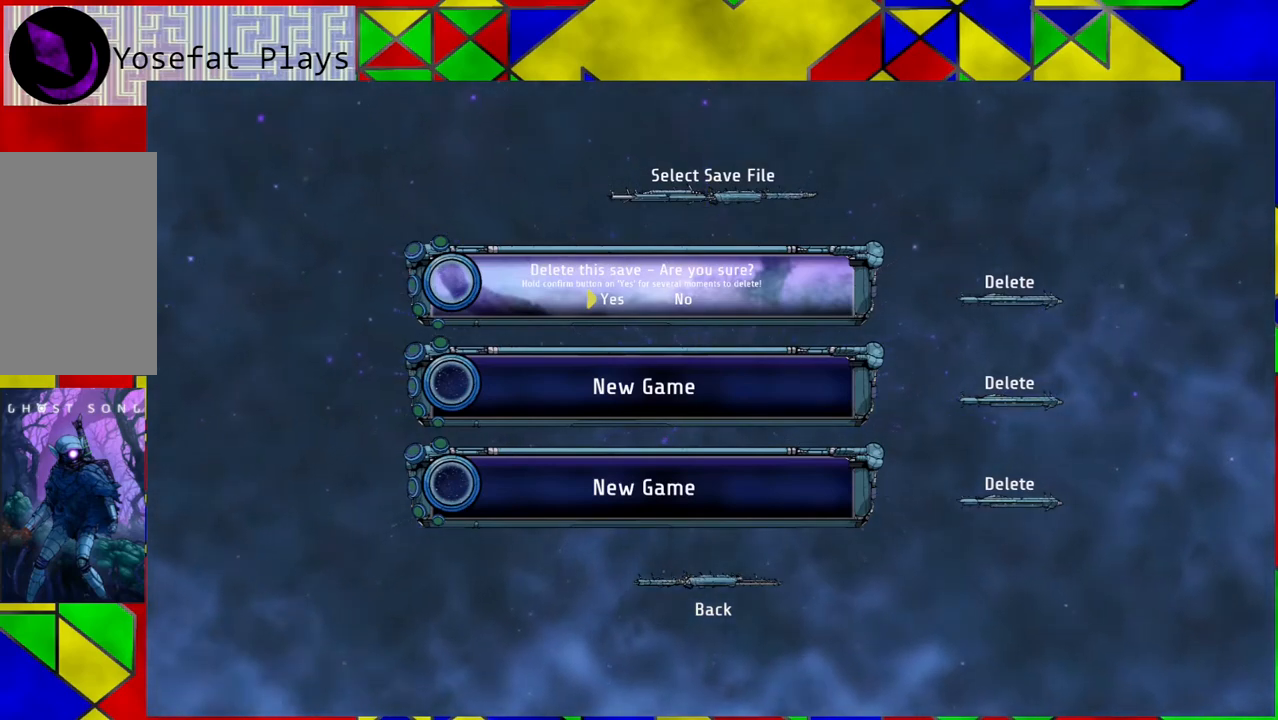
{"buttons": [], "left_stick": "center", "right_stick": "center", "events": [[317, "DPAD_DOWN", "down"], [433, "DPAD_DOWN", "up"]]}
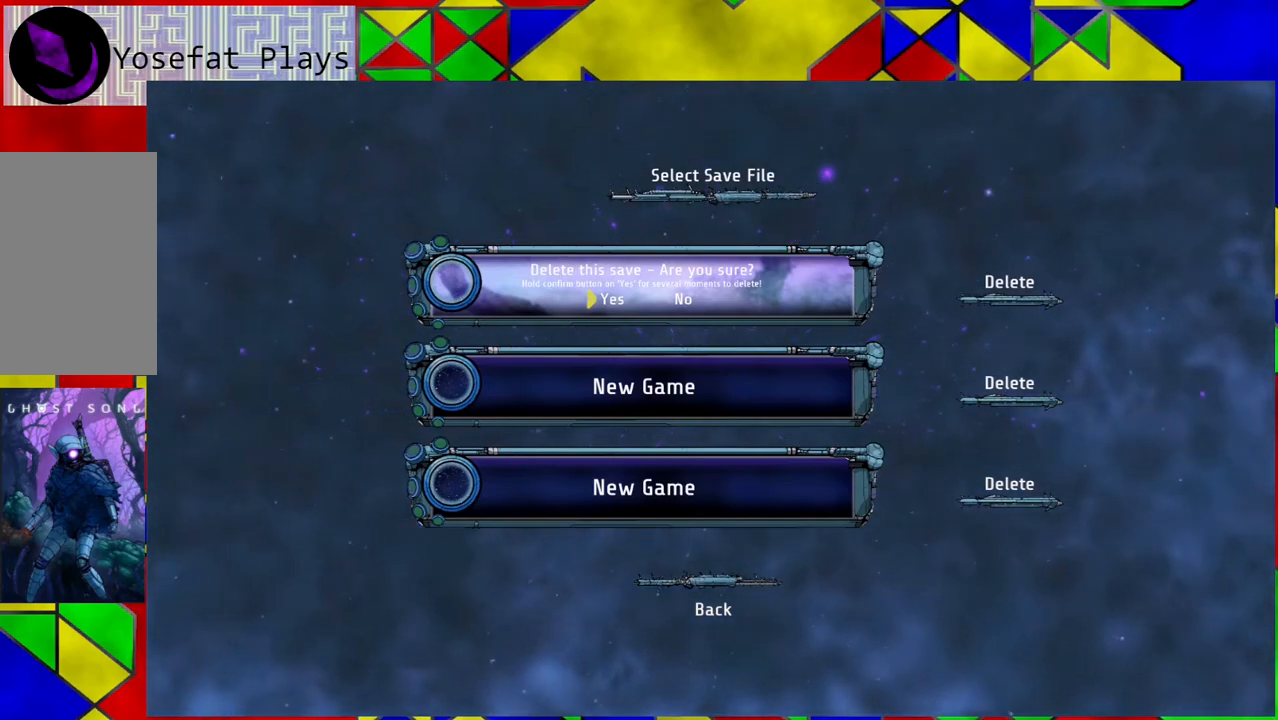
{"buttons": [], "left_stick": "center", "right_stick": "center", "events": []}
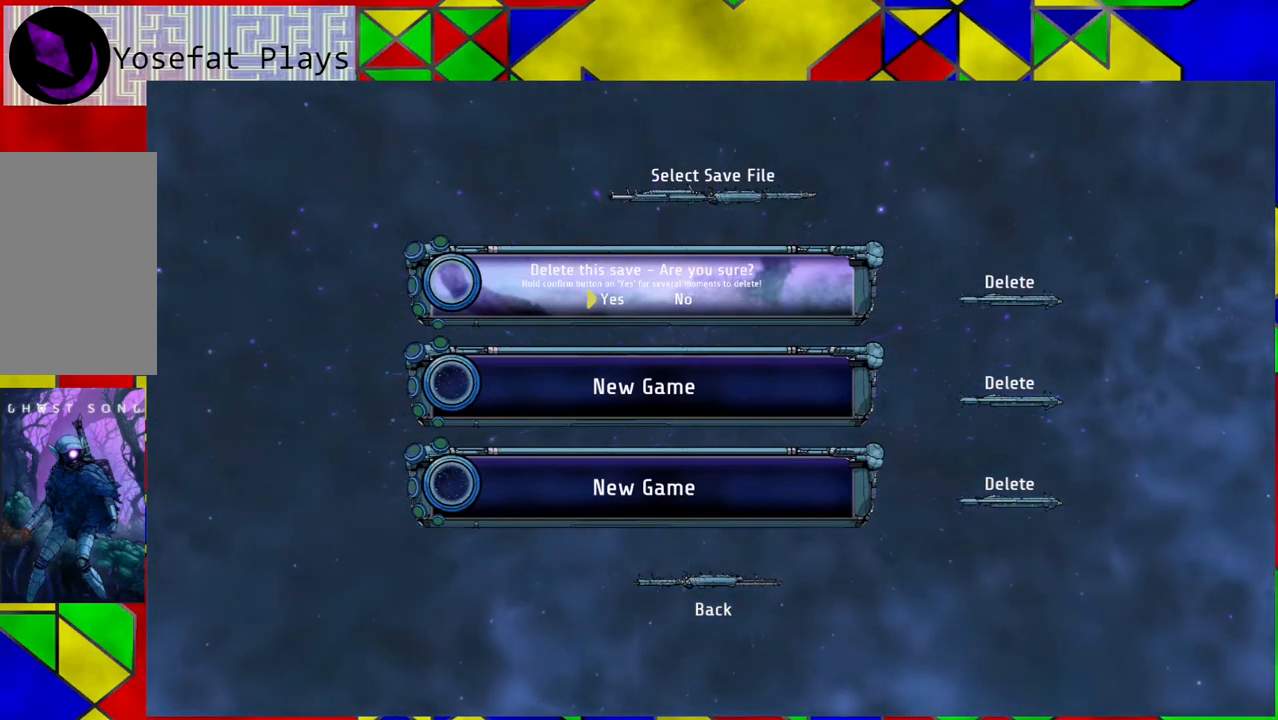
{"buttons": [], "left_stick": "center", "right_stick": "center", "events": []}
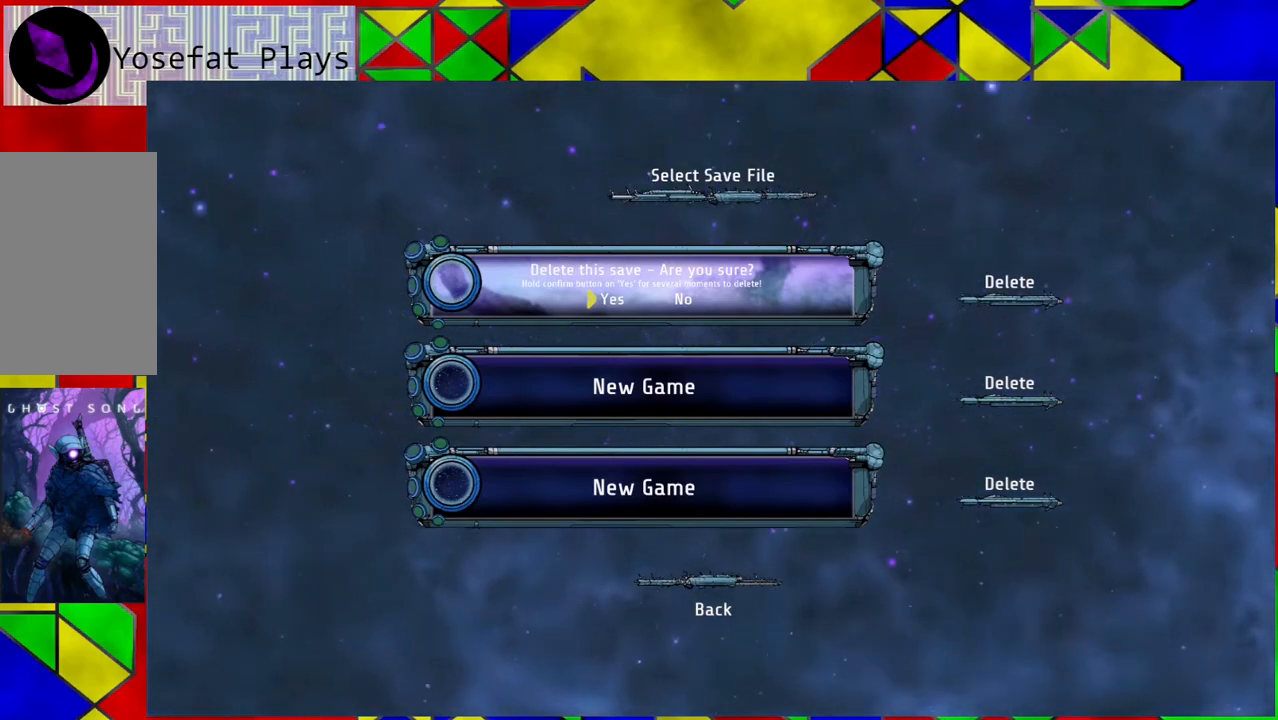
{"buttons": [], "left_stick": "right", "right_stick": "center", "events": [[383, "left_stick", "right"]]}
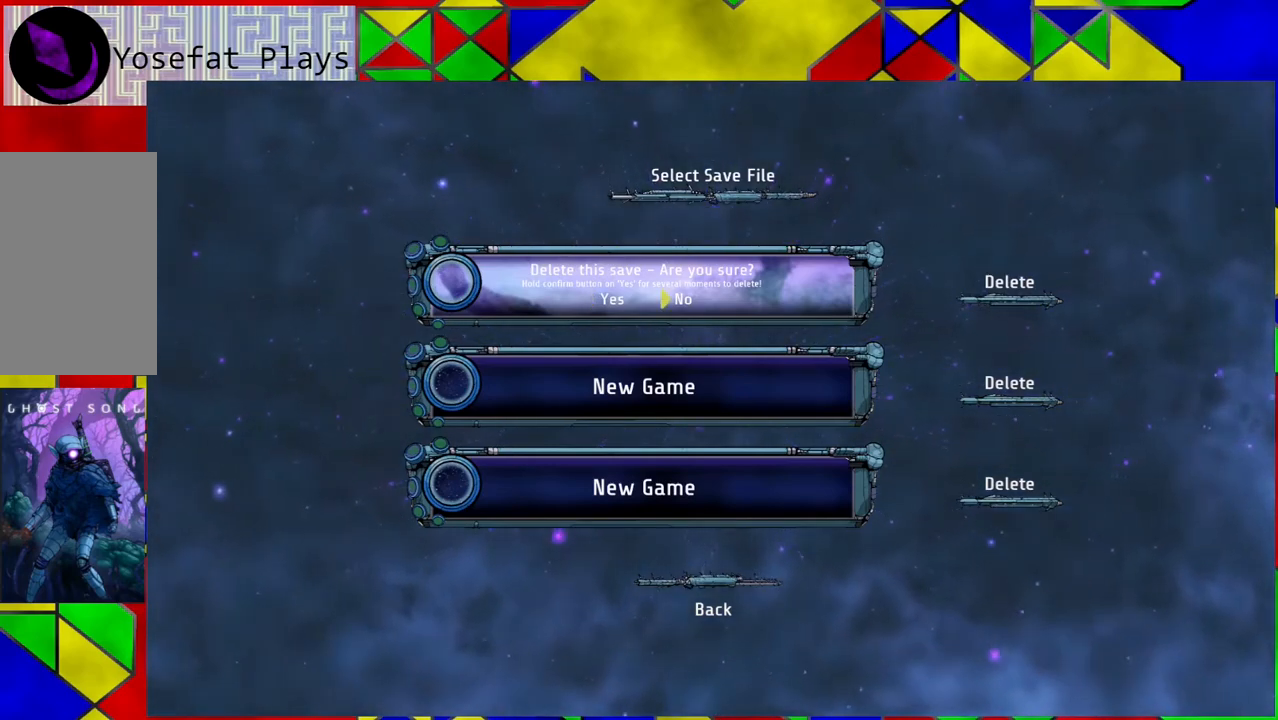
{"buttons": [], "left_stick": "center", "right_stick": "center", "events": [[33, "left_stick", "center"], [317, "left_stick", "left"], [467, "left_stick", "center"]]}
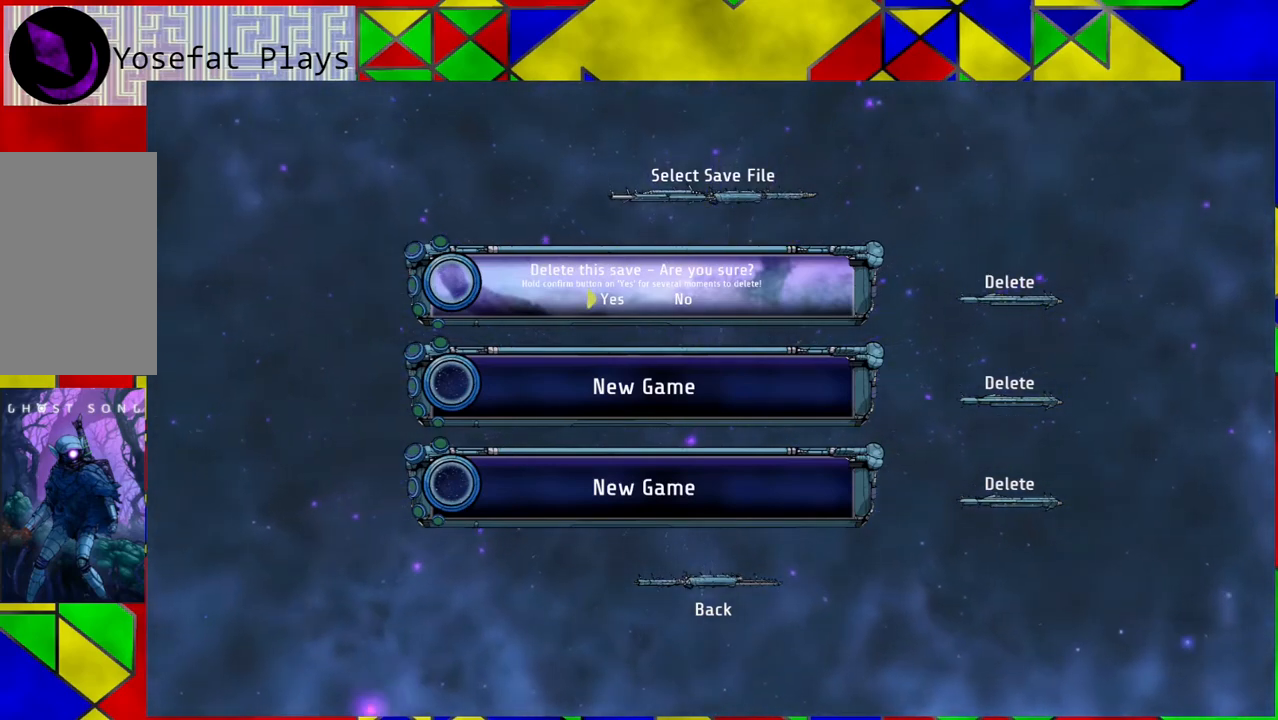
{"buttons": ["B"], "left_stick": "center", "right_stick": "center", "events": [[450, "B", "down"]]}
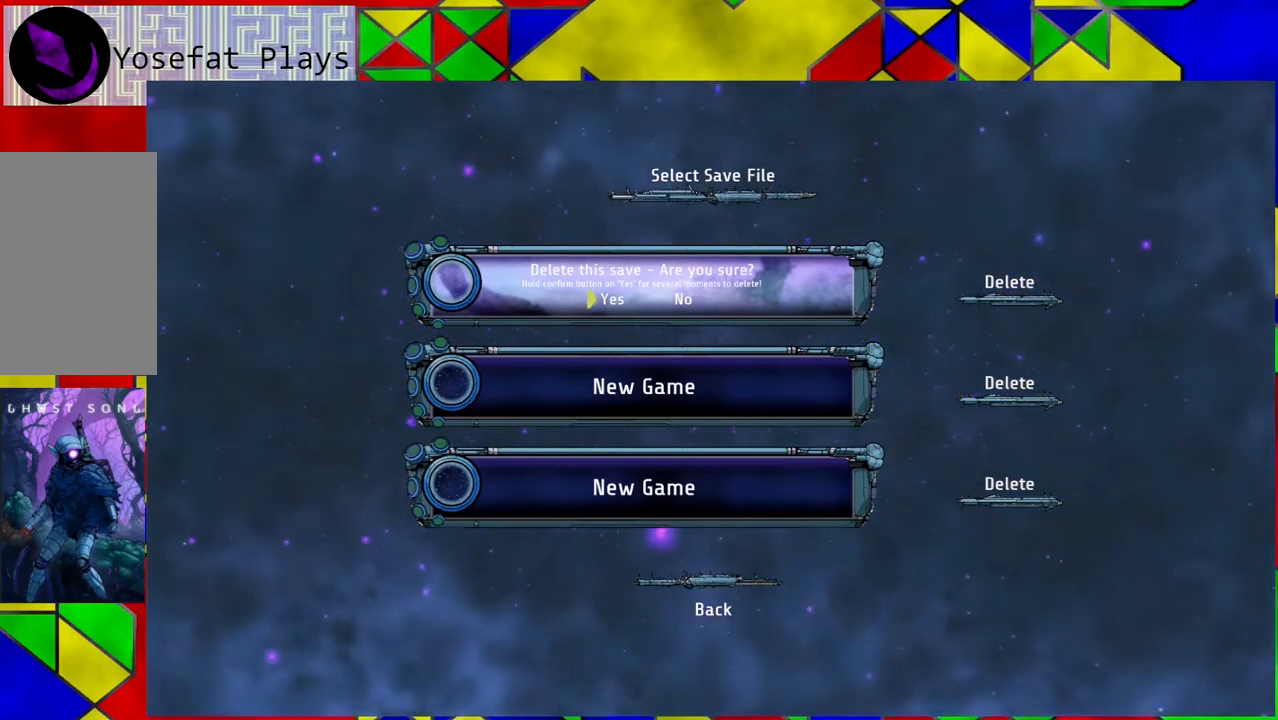
{"buttons": [], "left_stick": "center", "right_stick": "center", "events": [[117, "B", "up"]]}
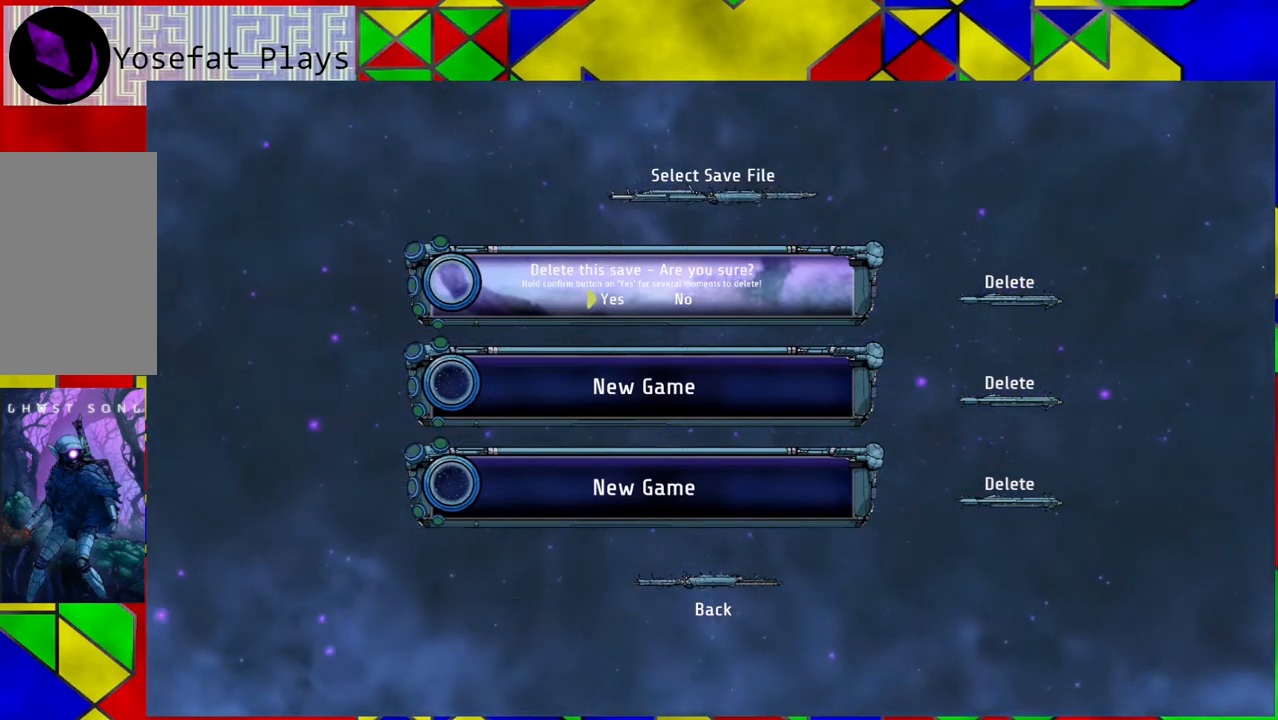
{"buttons": ["B"], "left_stick": "center", "right_stick": "center", "events": [[167, "B", "down"]]}
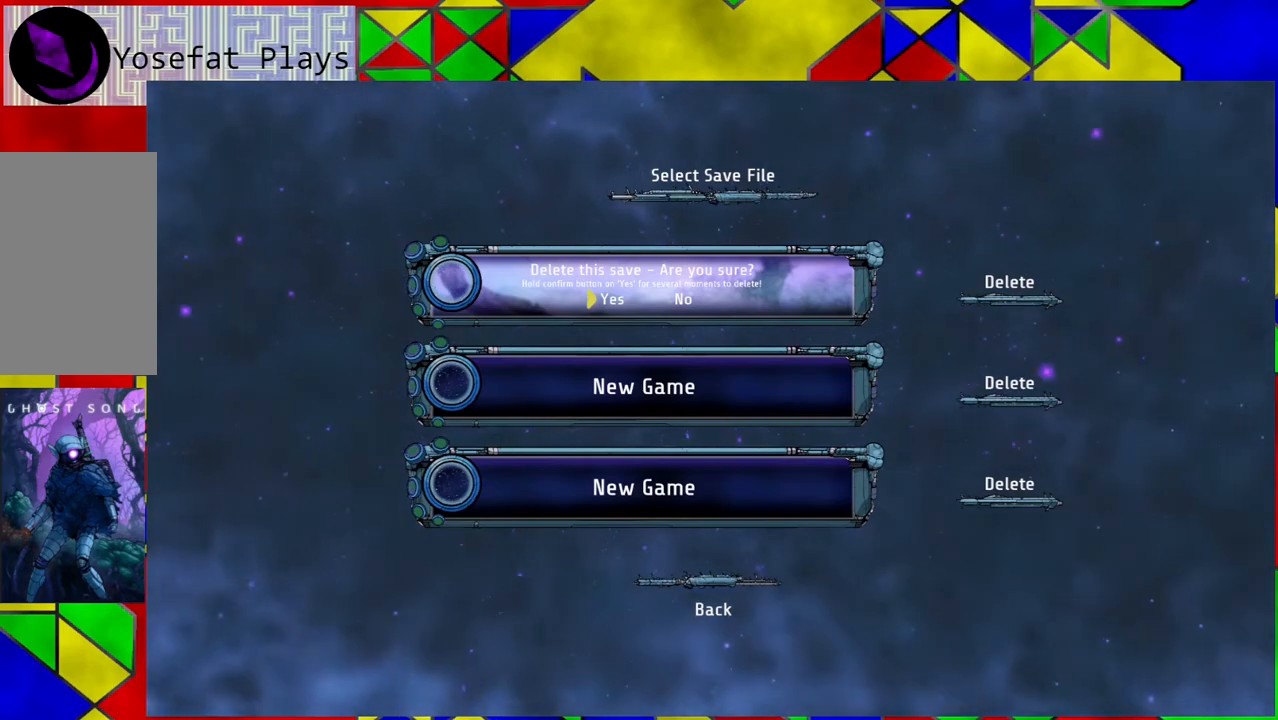
{"buttons": ["B"], "left_stick": "center", "right_stick": "center", "events": []}
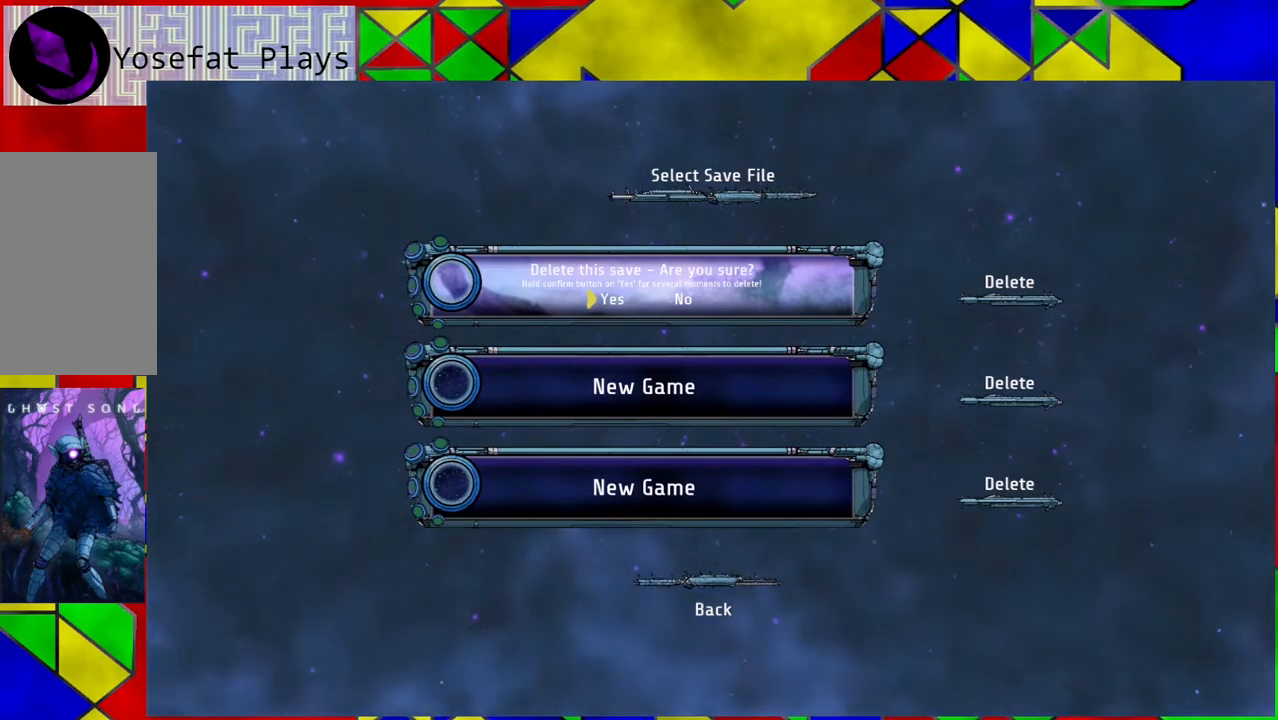
{"buttons": ["B"], "left_stick": "center", "right_stick": "center", "events": []}
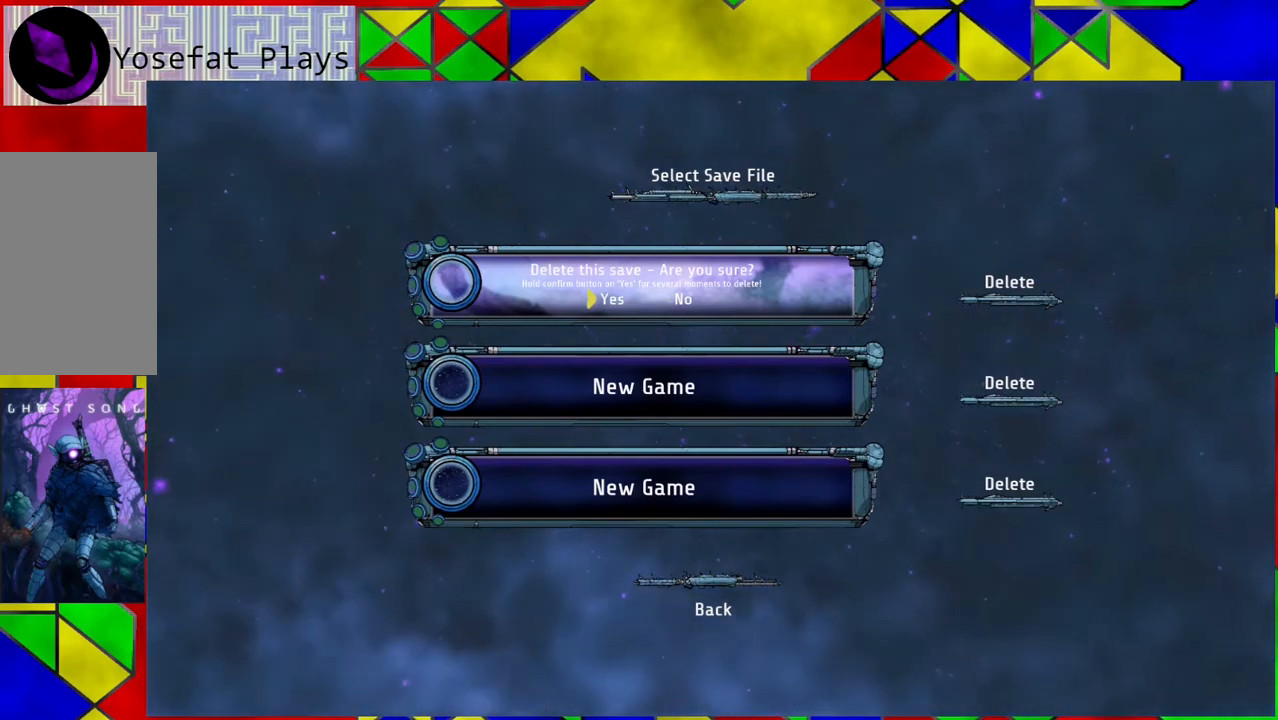
{"buttons": ["B"], "left_stick": "center", "right_stick": "center", "events": []}
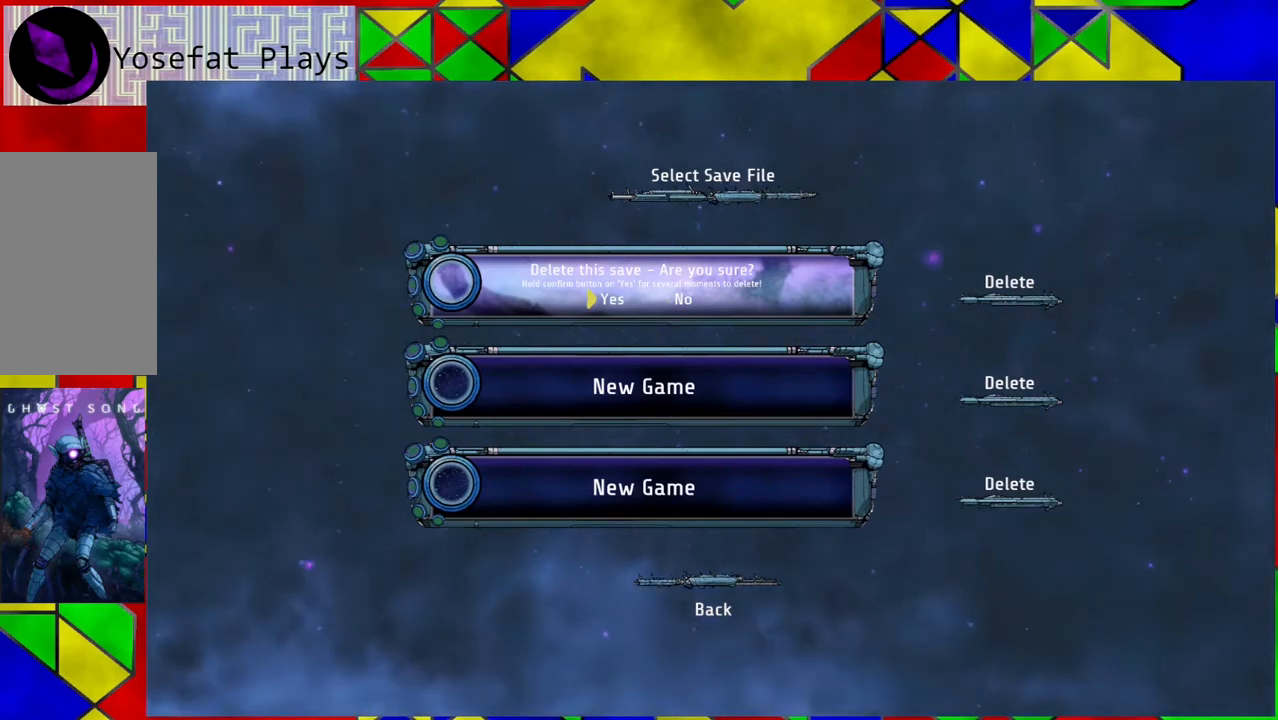
{"buttons": ["B"], "left_stick": "center", "right_stick": "center", "events": []}
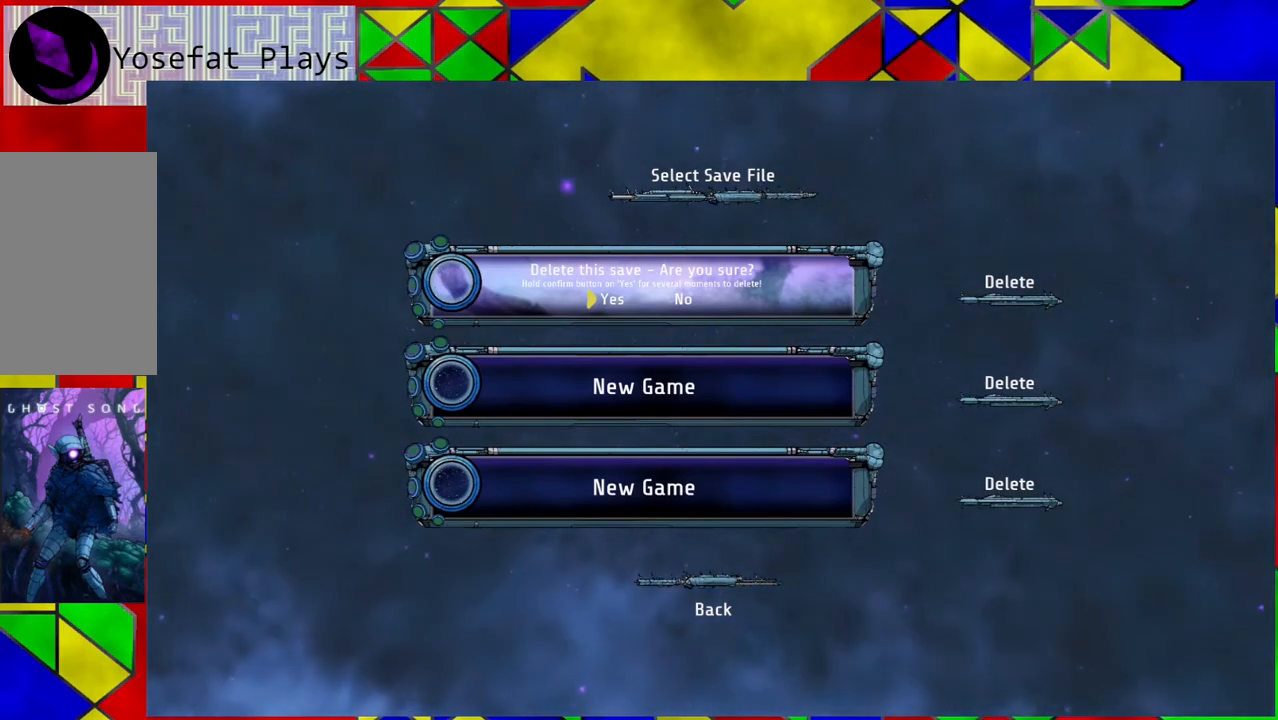
{"buttons": ["B"], "left_stick": "center", "right_stick": "center", "events": []}